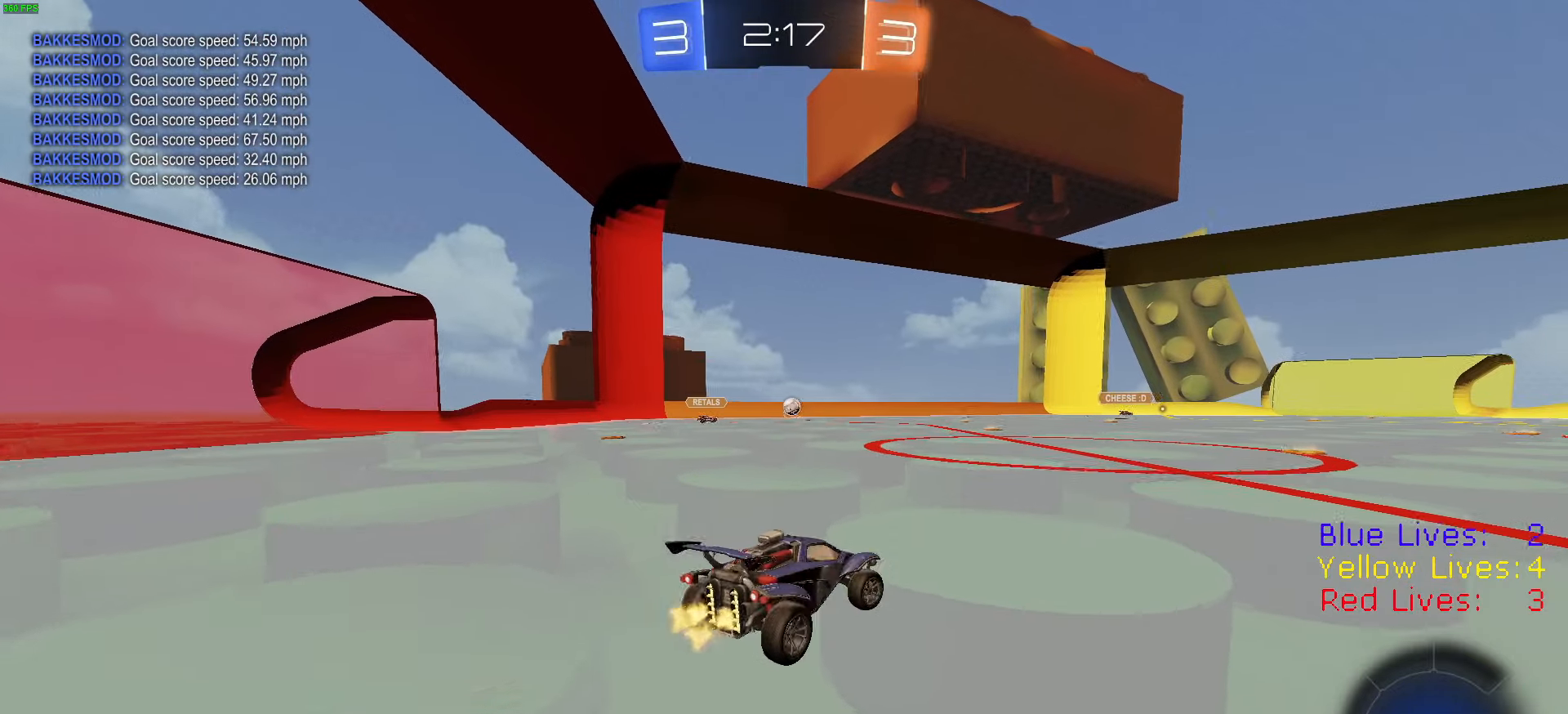
Gameplay with a controller (PlayStation layout); each line is a JSON object with the inputs held at the frame after it (dt_ms = milliseconds from this image to that frame). "button_events" lists button changes between this image and that frame as [ms after this image, input, new state], when the widget could be followed in between (sticks are given only as held states).
{"dt_ms": 501, "buttons": ["R2"], "left_stick": "right", "right_stick": "center", "button_events": [[100, "TRIANGLE", "down"], [234, "TRIANGLE", "up"], [284, "L1", "down"], [367, "L1", "up"]]}
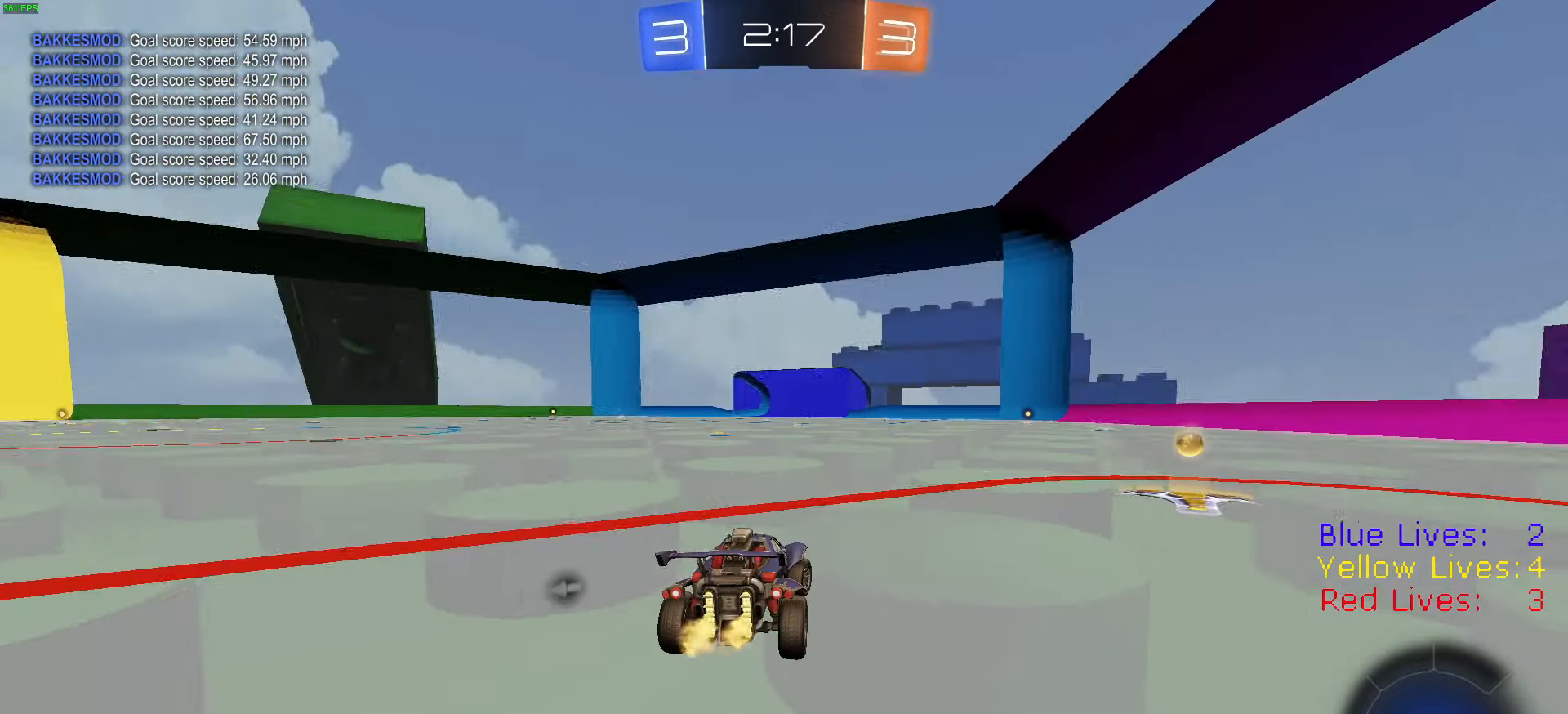
{"dt_ms": 500, "buttons": ["R2"], "left_stick": "center", "right_stick": "center", "button_events": [[283, "R1", "down"], [400, "R1", "up"]]}
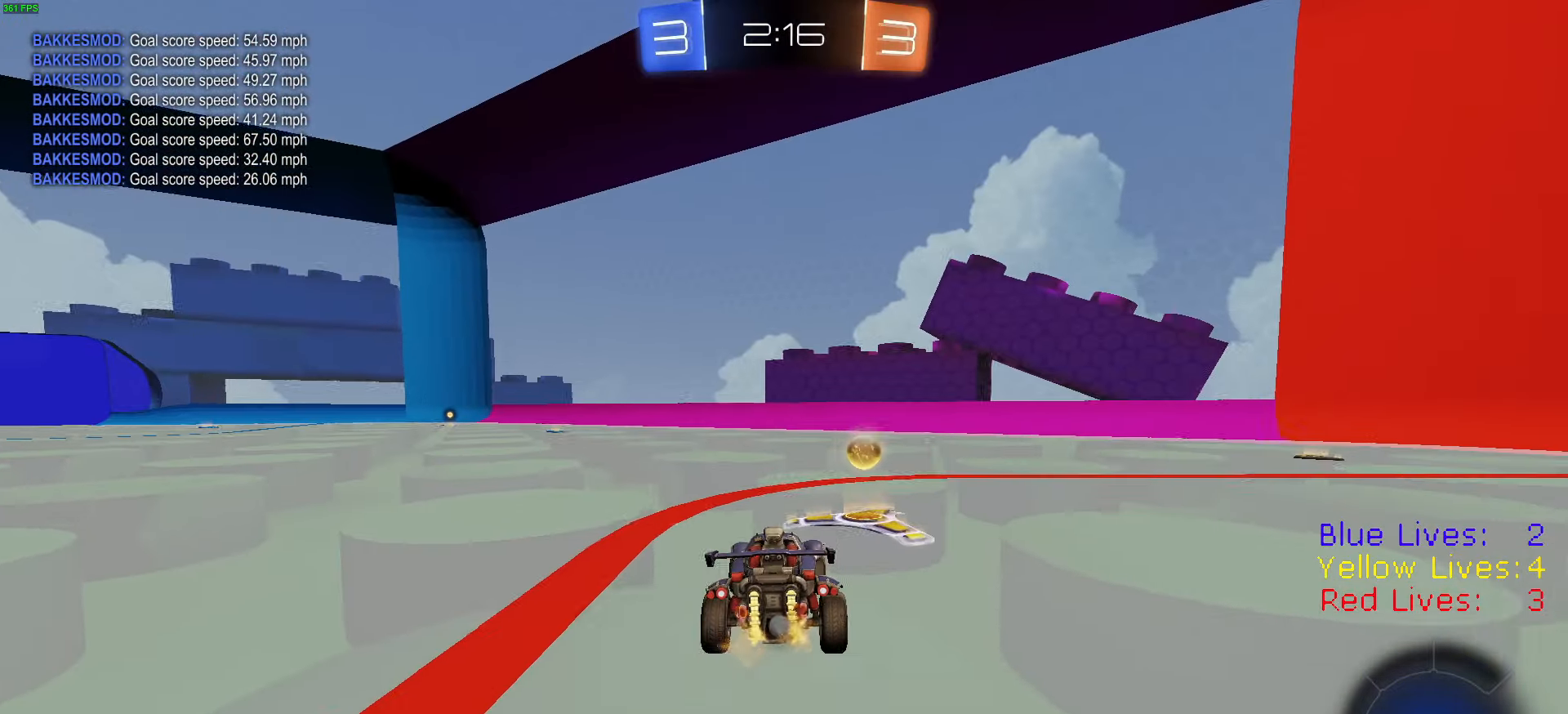
{"dt_ms": 501, "buttons": ["R2"], "left_stick": "left", "right_stick": "center", "button_events": [[217, "TRIANGLE", "down"], [367, "TRIANGLE", "up"]]}
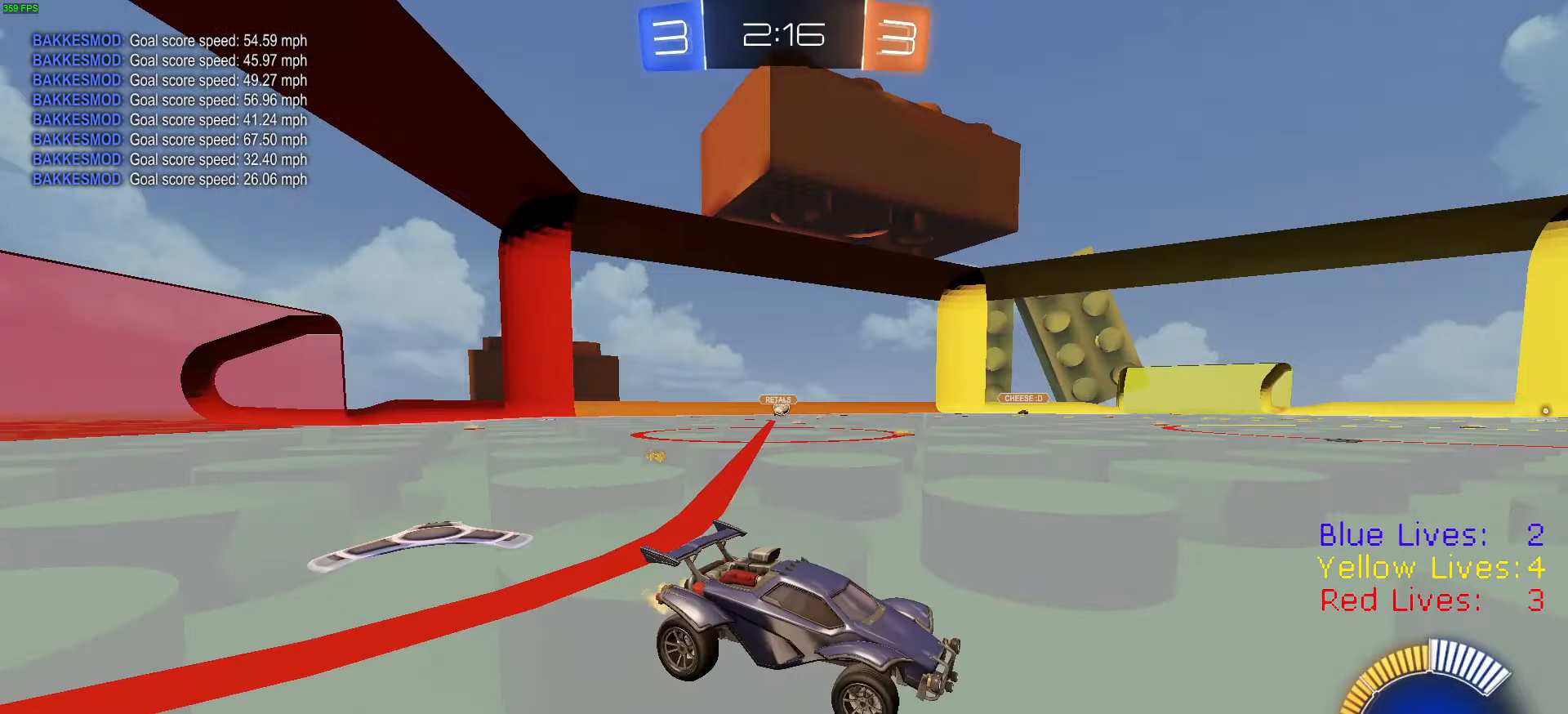
{"dt_ms": 500, "buttons": ["CIRCLE", "TRIANGLE", "R2"], "left_stick": "down", "right_stick": "center", "button_events": [[100, "R1", "down"], [117, "CROSS", "down"], [150, "CROSS", "up"], [150, "L1", "down"], [167, "R1", "up"], [200, "CROSS", "down"], [233, "CIRCLE", "down"], [250, "L1", "up"], [267, "TRIANGLE", "down"], [300, "CROSS", "up"], [334, "TRIANGLE", "up"], [467, "TRIANGLE", "down"]]}
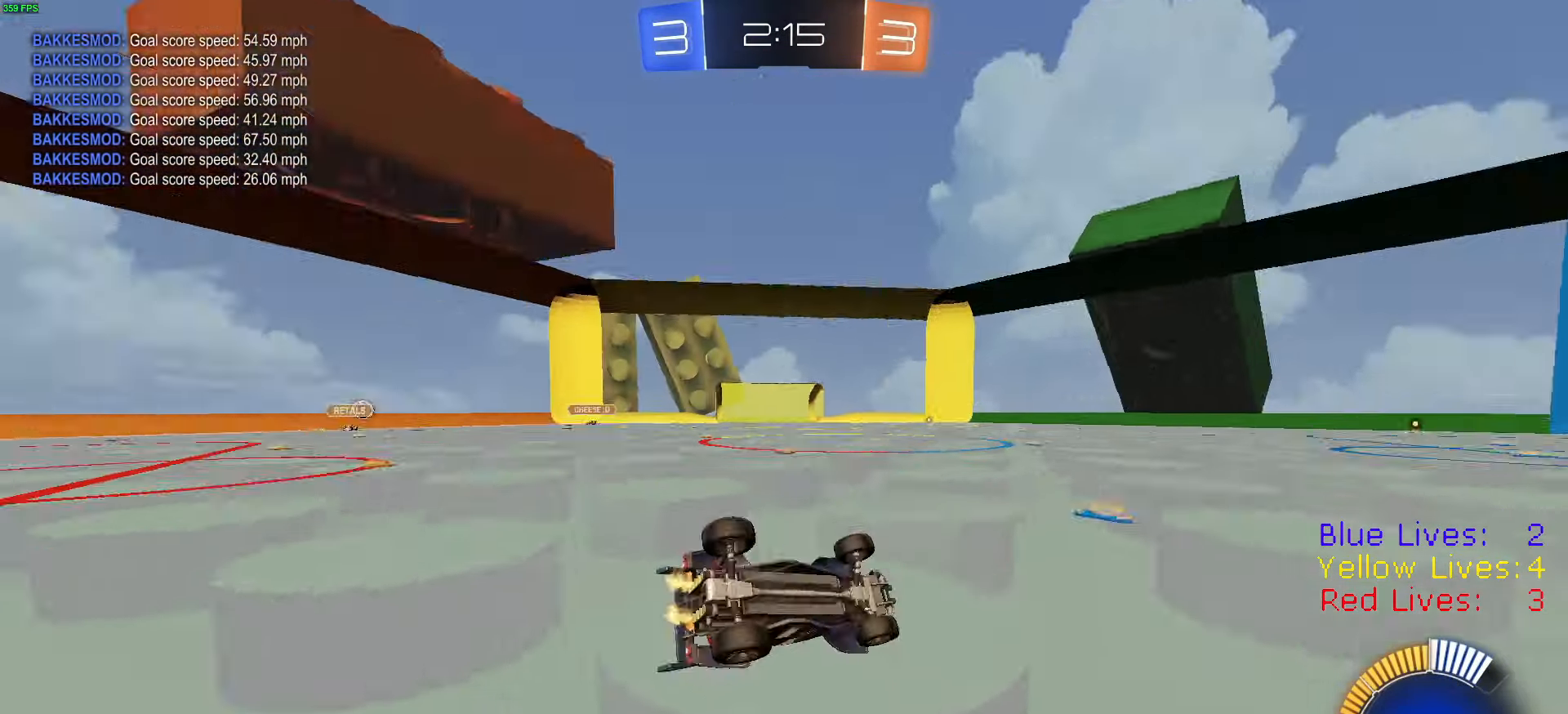
{"dt_ms": 985, "buttons": ["R2"], "left_stick": "left", "right_stick": "center", "button_events": [[117, "TRIANGLE", "up"], [501, "CIRCLE", "up"], [518, "R1", "down"], [568, "R1", "up"], [651, "R1", "down"], [751, "R1", "up"], [818, "R1", "down"], [935, "R1", "up"]]}
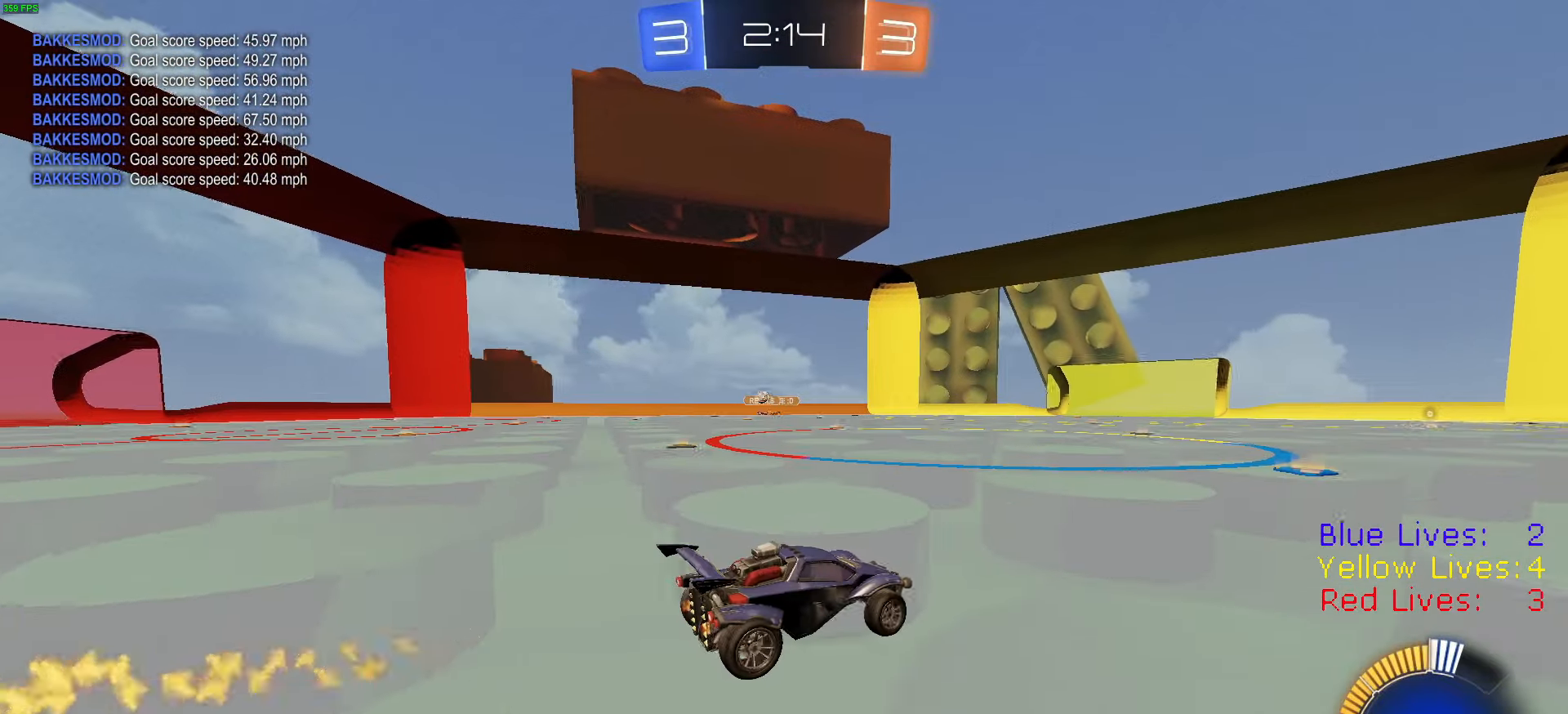
{"dt_ms": 500, "buttons": ["R2"], "left_stick": "left", "right_stick": "center", "button_events": [[233, "L1", "down"], [333, "L1", "up"]]}
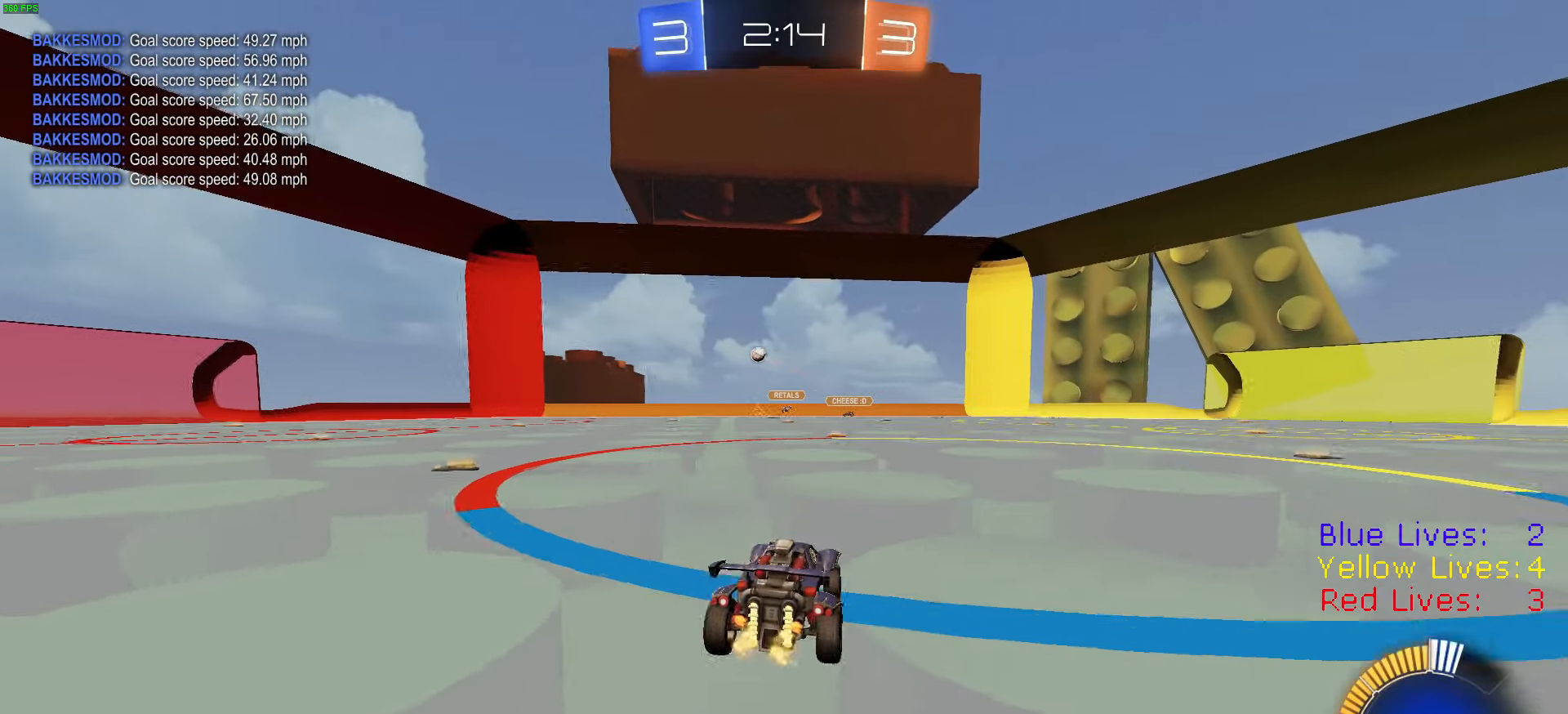
{"dt_ms": 501, "buttons": ["R2"], "left_stick": "left", "right_stick": "center", "button_events": [[84, "L2", "down"], [134, "L2", "up"]]}
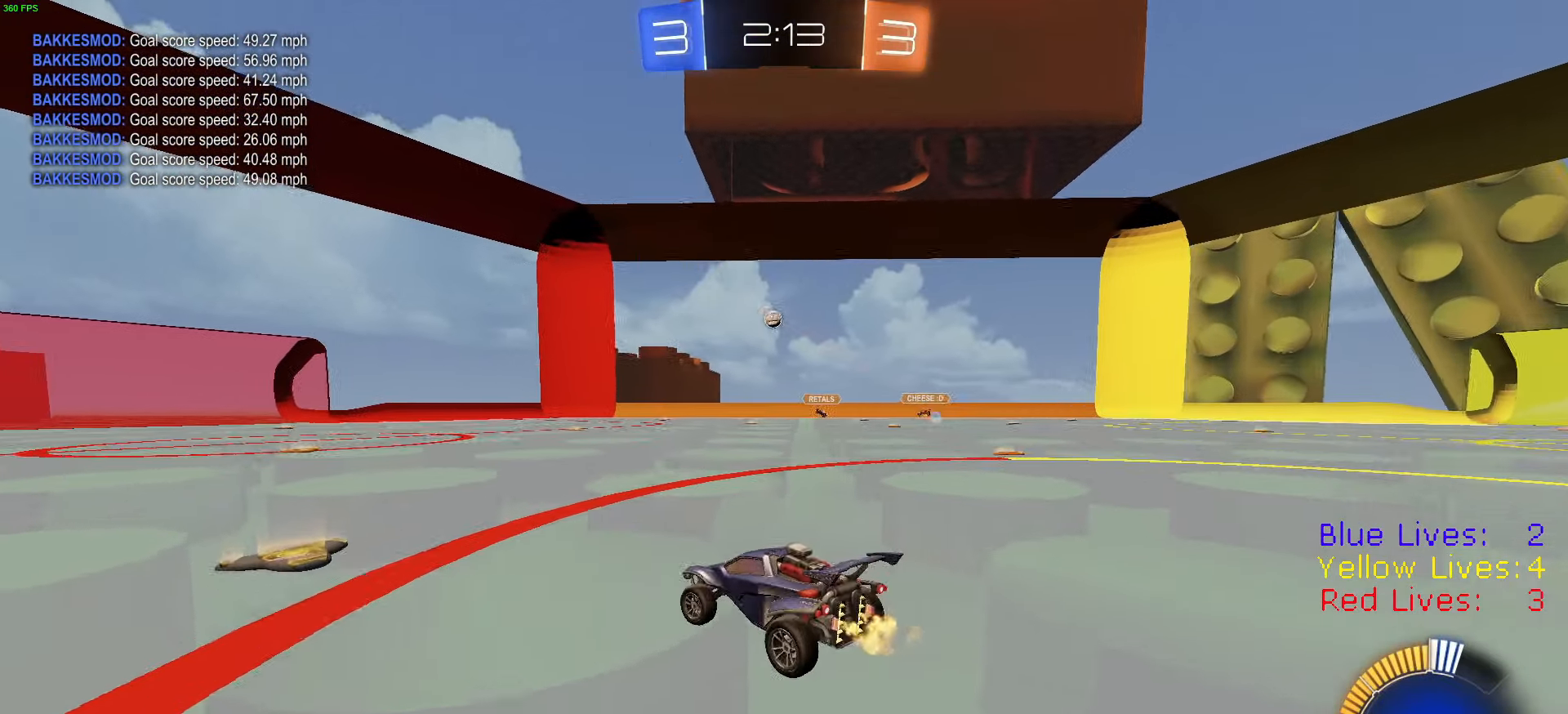
{"dt_ms": 500, "buttons": ["R2"], "left_stick": "left", "right_stick": "center", "button_events": []}
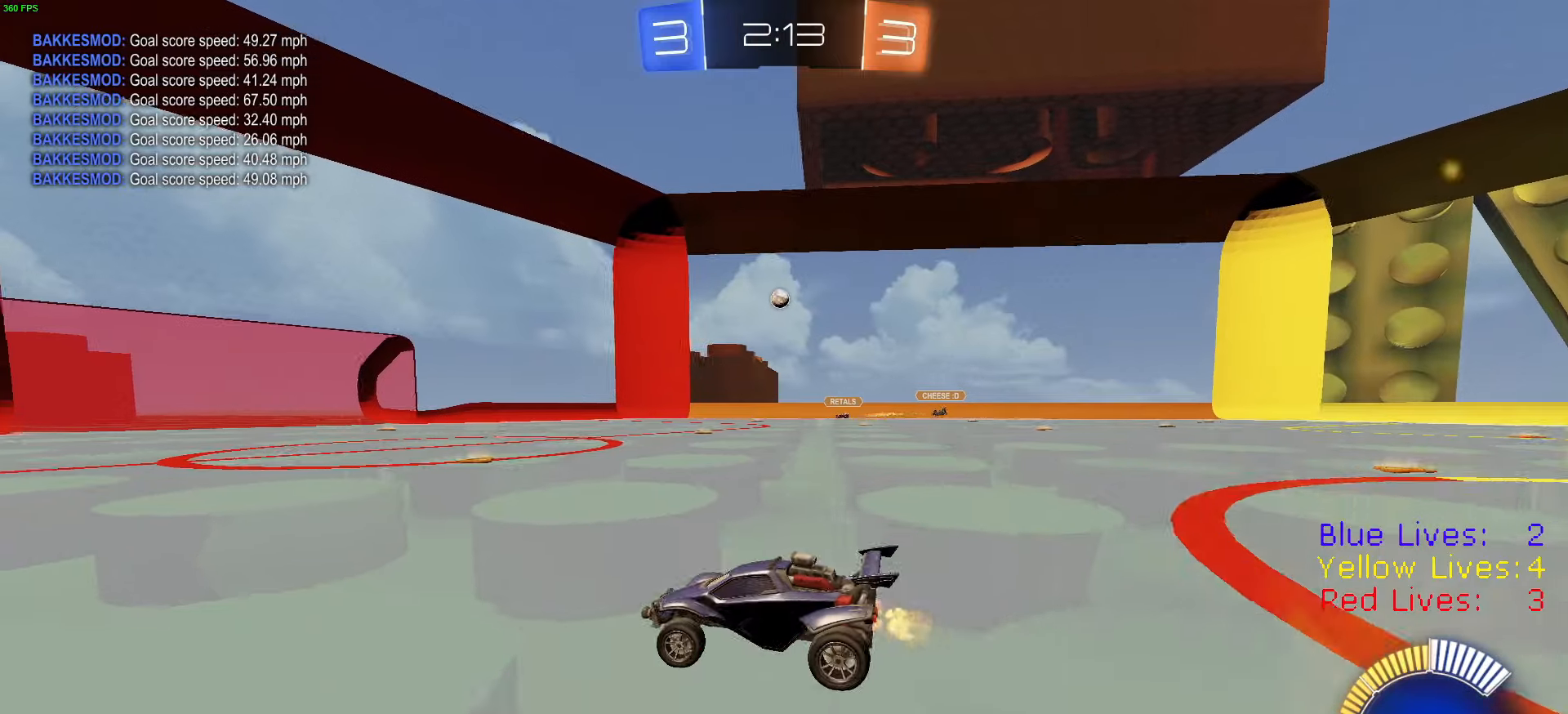
{"dt_ms": 501, "buttons": ["R2"], "left_stick": "left", "right_stick": "center", "button_events": []}
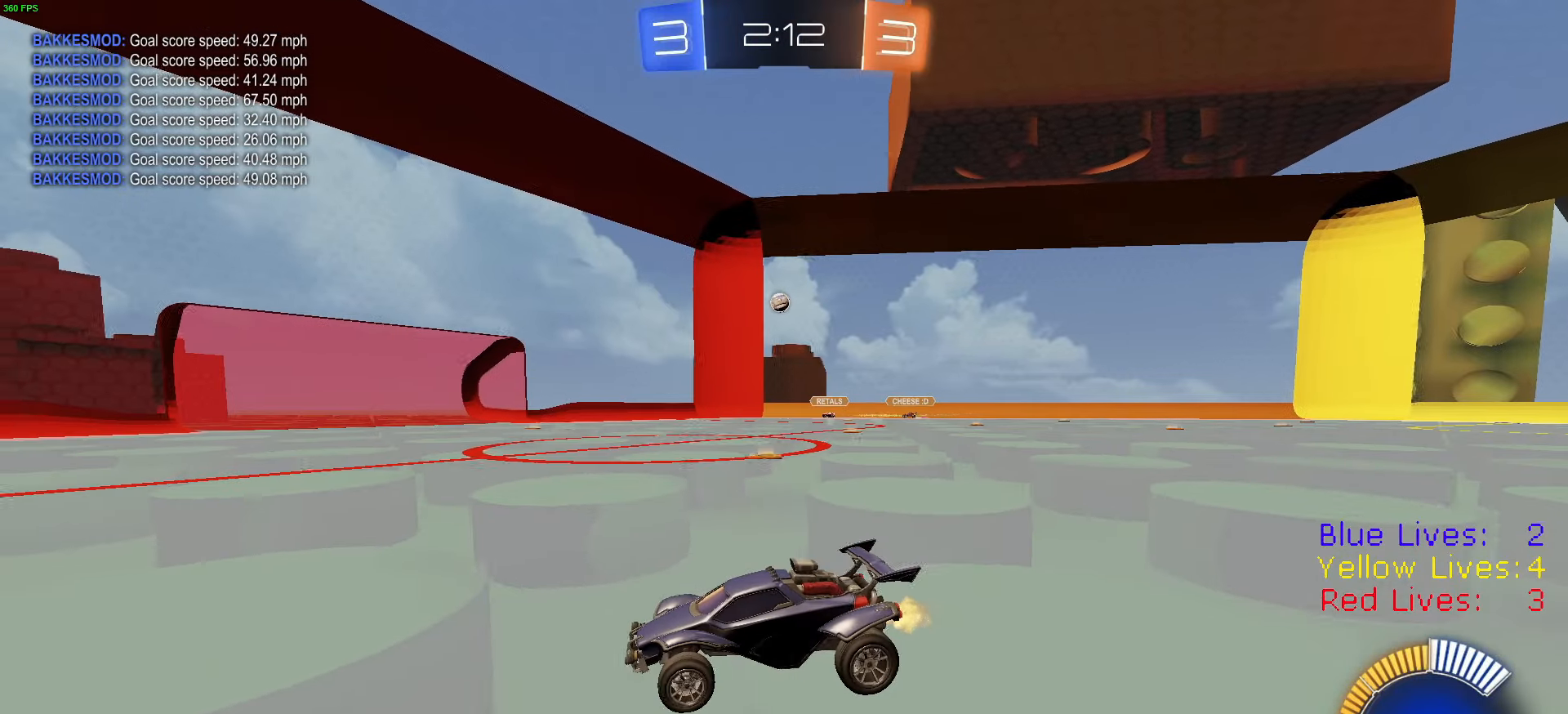
{"dt_ms": 500, "buttons": ["R2"], "left_stick": "center", "right_stick": "center", "button_events": []}
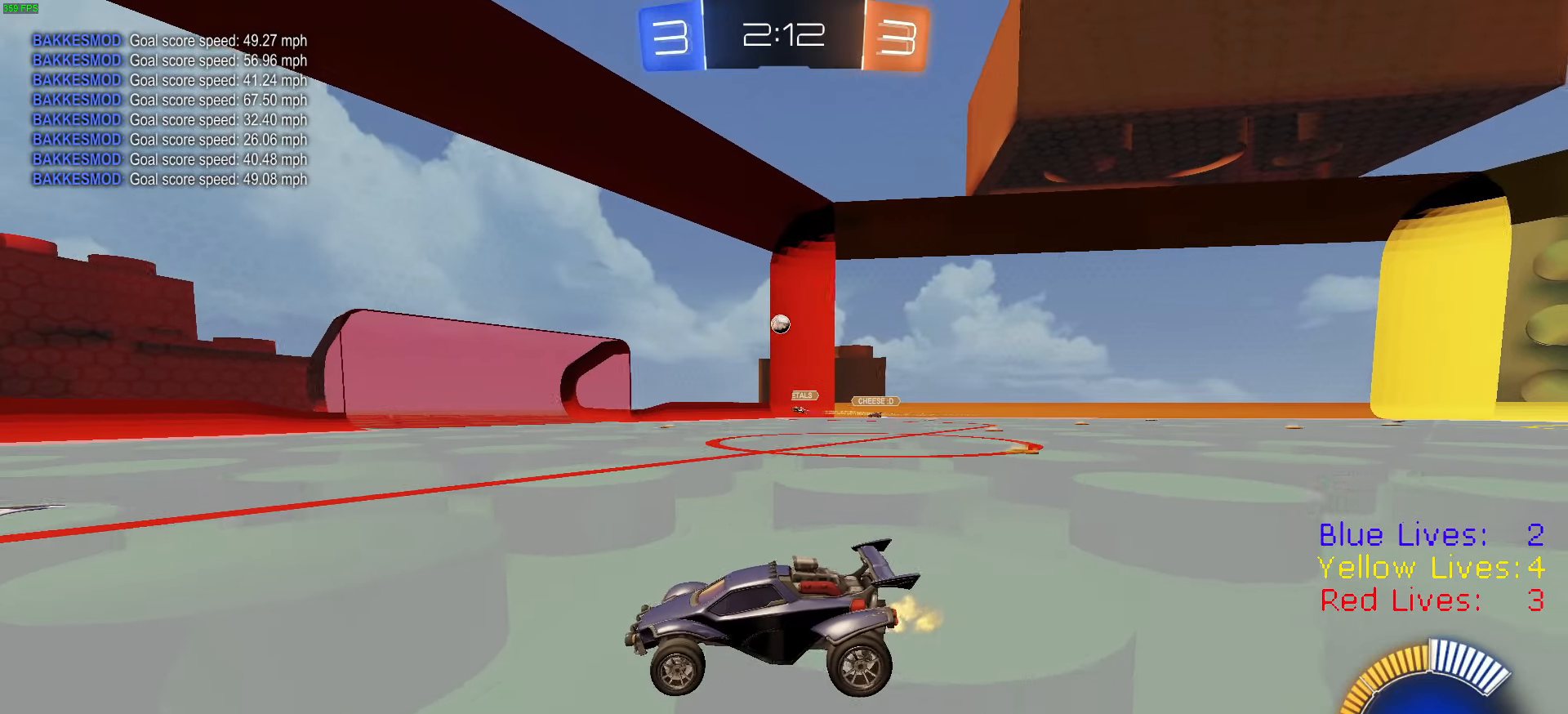
{"dt_ms": 501, "buttons": ["R2"], "left_stick": "center", "right_stick": "center", "button_events": []}
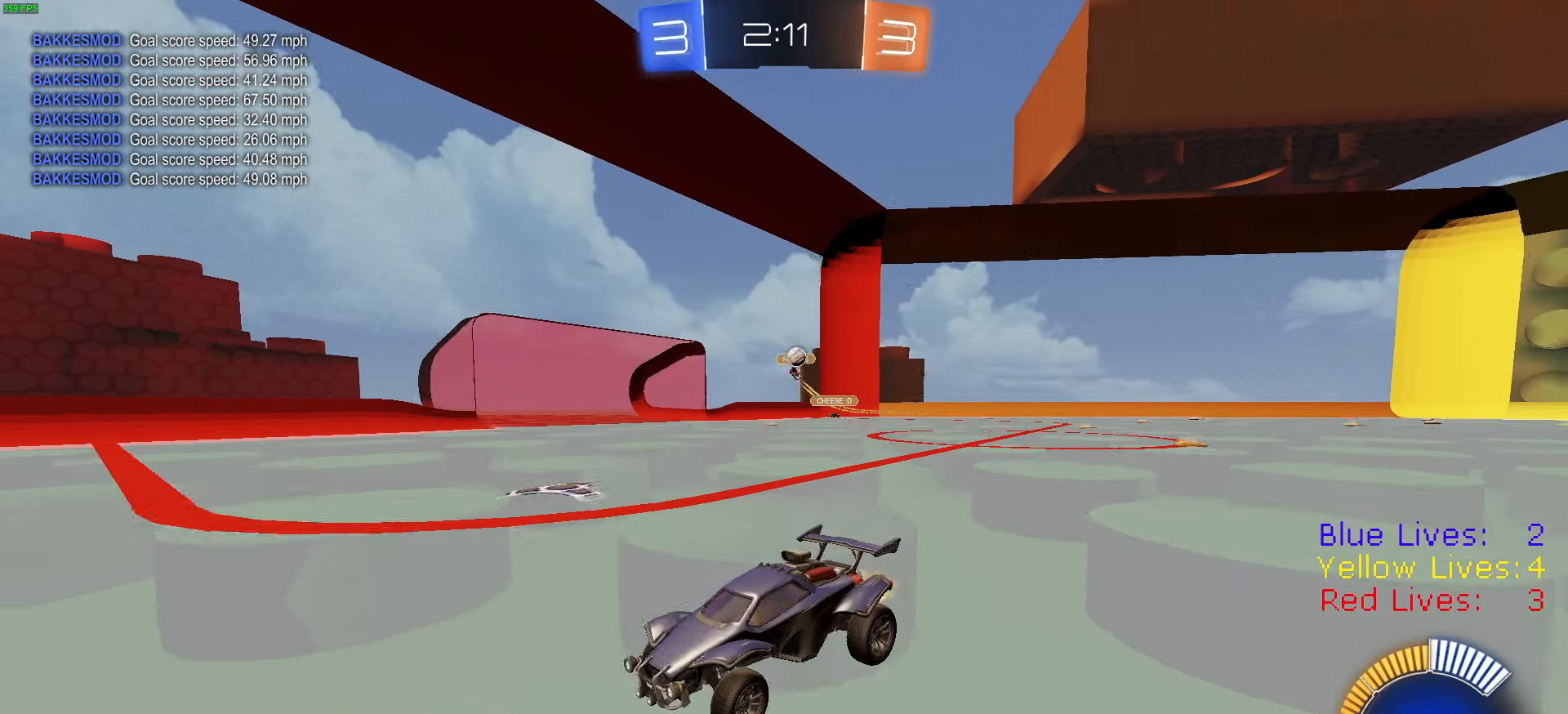
{"dt_ms": 500, "buttons": ["R2"], "left_stick": "center", "right_stick": "center", "button_events": []}
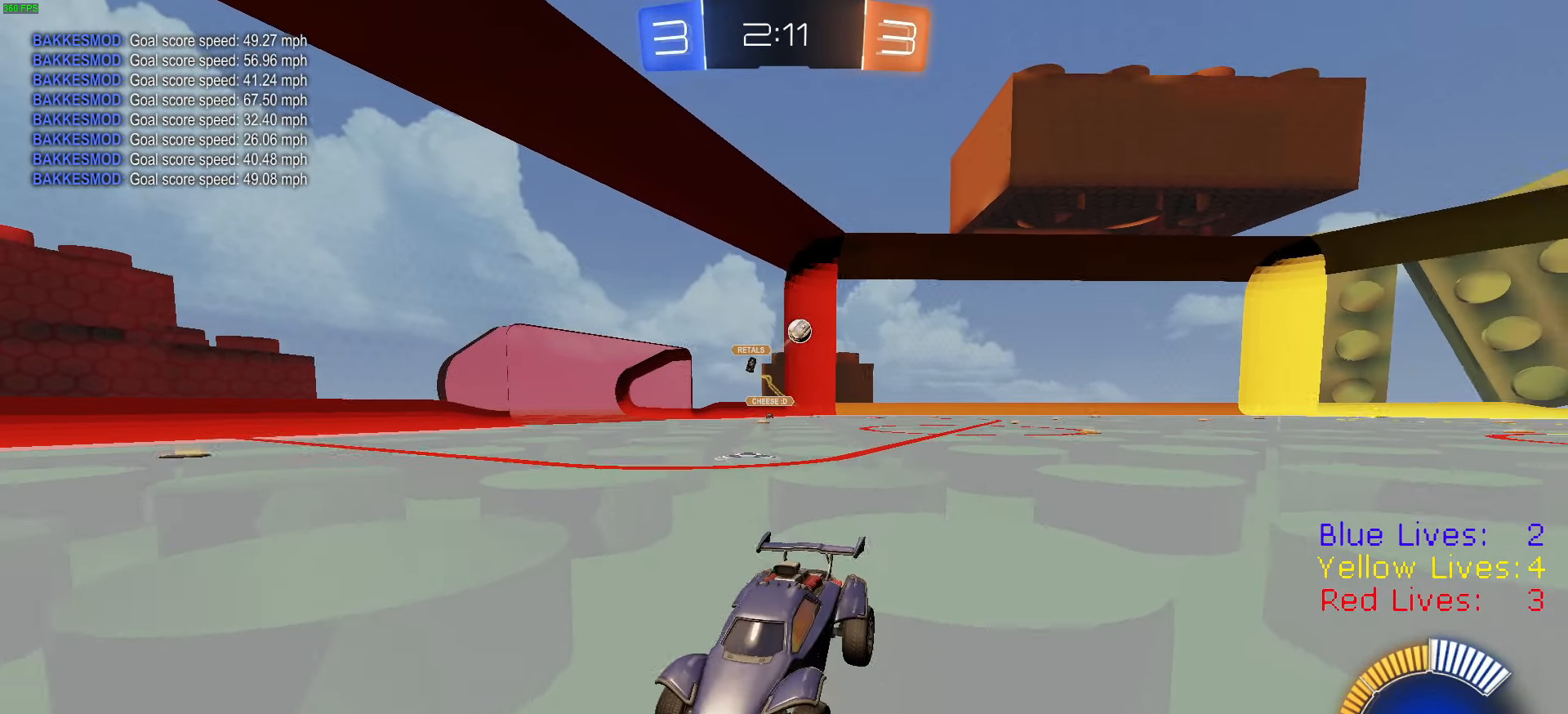
{"dt_ms": 501, "buttons": ["R2"], "left_stick": "center", "right_stick": "center", "button_events": []}
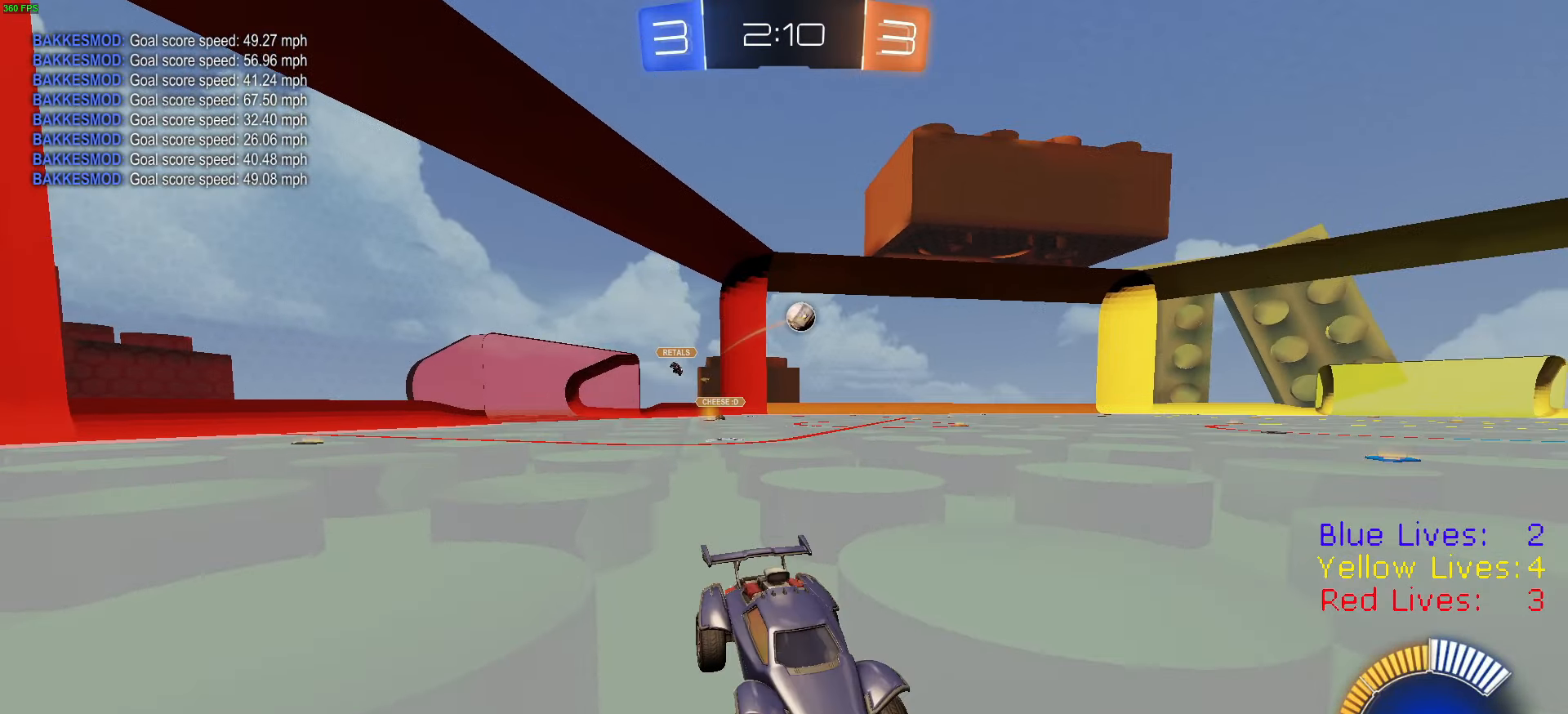
{"dt_ms": 500, "buttons": ["R2"], "left_stick": "left", "right_stick": "center", "button_events": []}
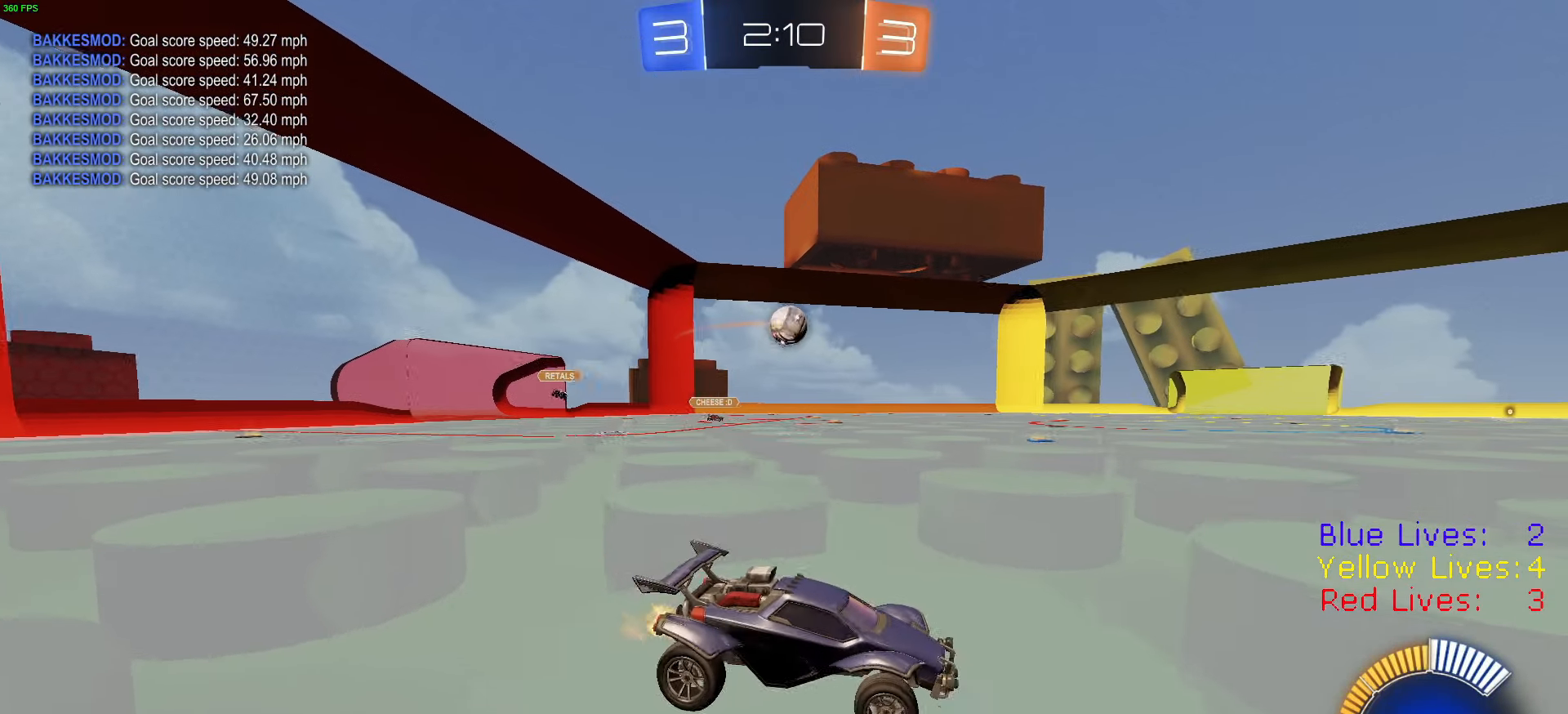
{"dt_ms": 501, "buttons": ["CROSS", "R2"], "left_stick": "left", "right_stick": "center", "button_events": [[217, "R1", "down"], [384, "R1", "up"], [467, "CROSS", "down"]]}
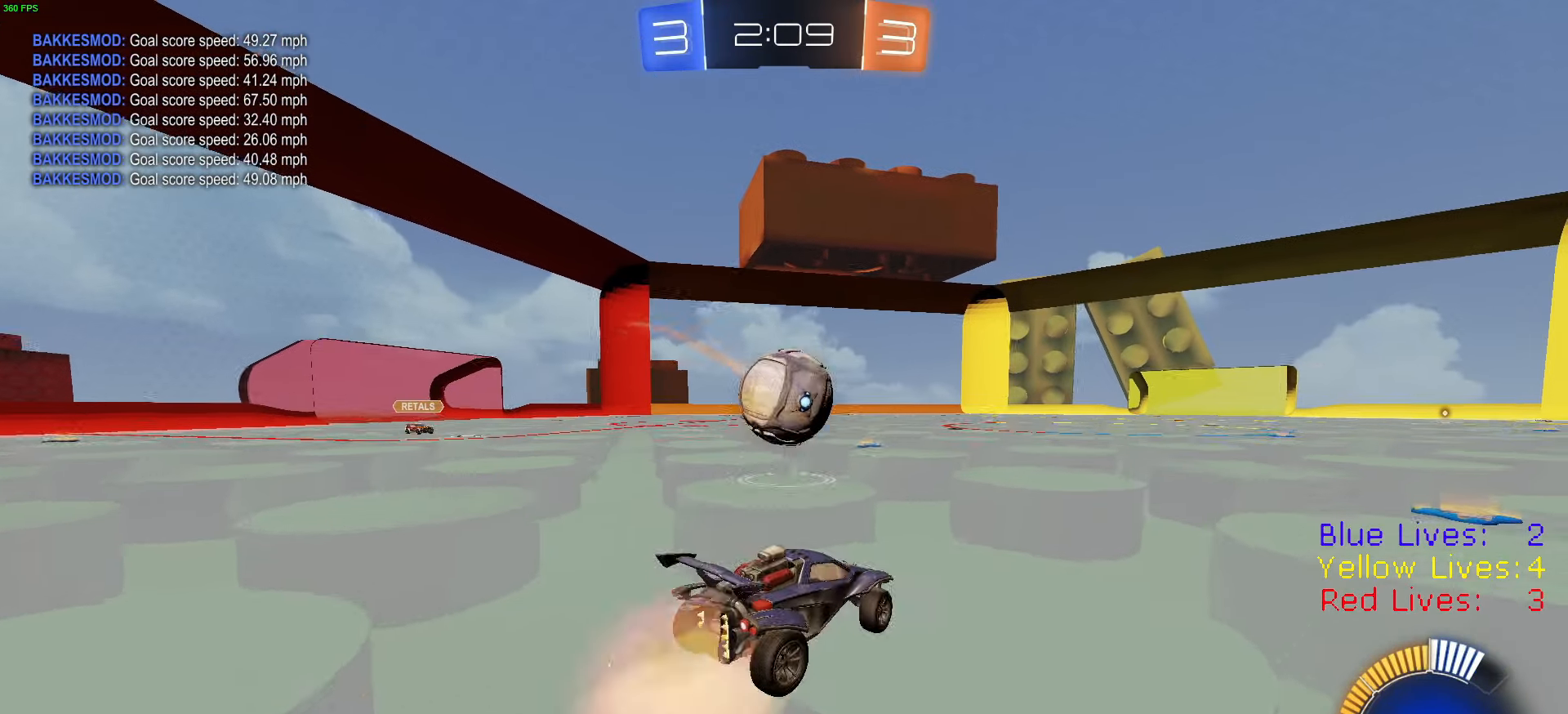
{"dt_ms": 500, "buttons": ["CIRCLE", "R2"], "left_stick": "down", "right_stick": "center", "button_events": [[83, "CROSS", "up"], [117, "L3", "down"], [133, "CROSS", "down"], [217, "CIRCLE", "down"], [250, "CROSS", "up"], [317, "L3", "up"]]}
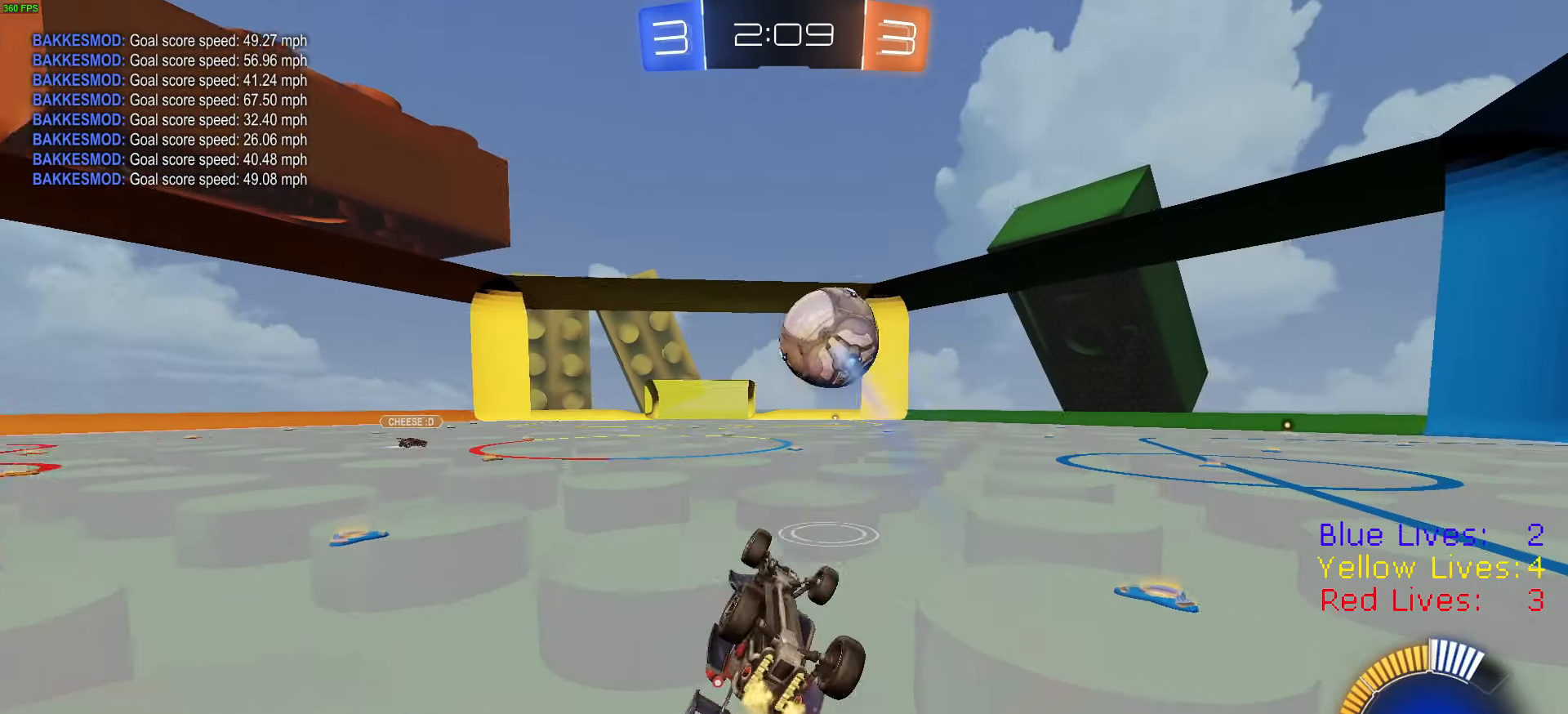
{"dt_ms": 501, "buttons": ["R2"], "left_stick": "center", "right_stick": "center", "button_events": [[301, "CIRCLE", "up"]]}
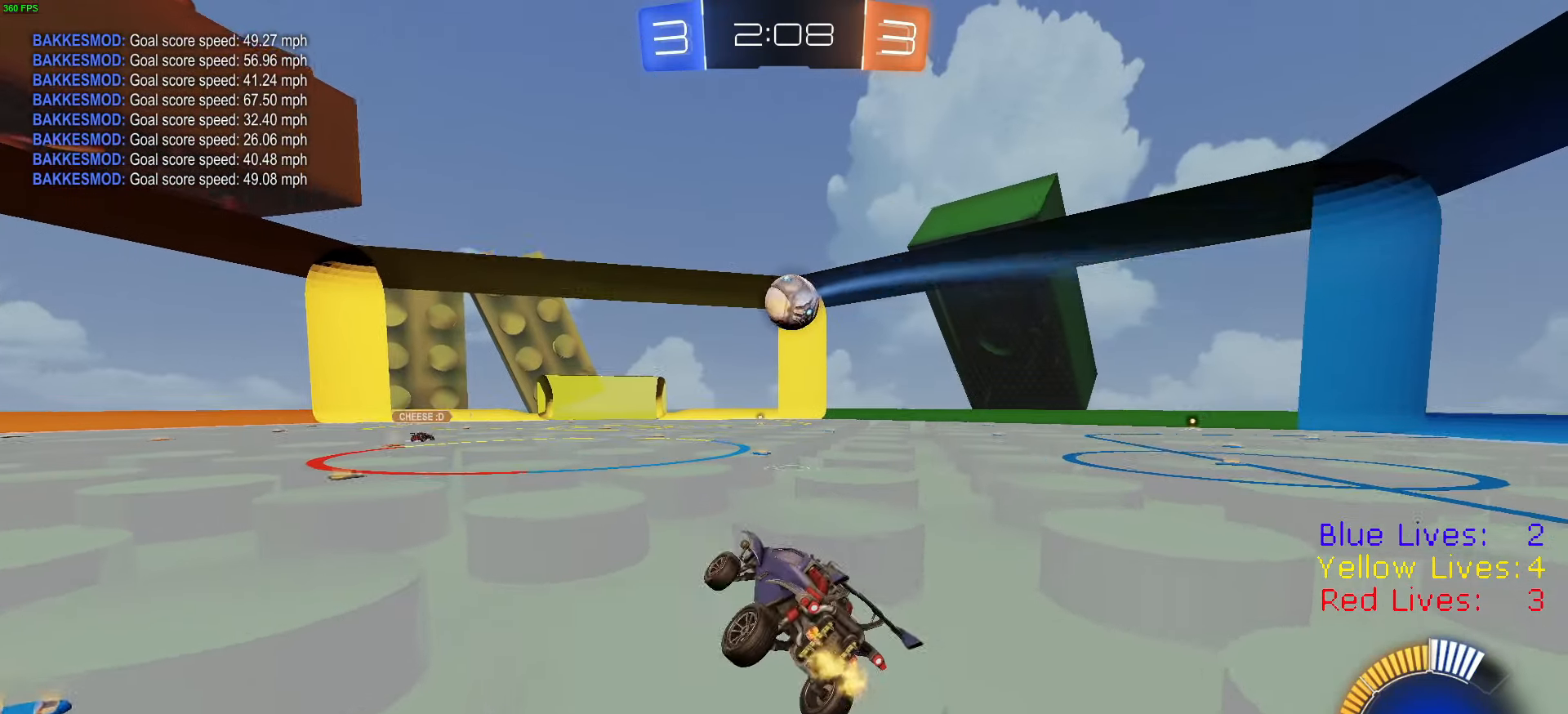
{"dt_ms": 501, "buttons": ["R2"], "left_stick": "down", "right_stick": "center", "button_events": [[66, "CIRCLE", "down"], [133, "CIRCLE", "up"], [350, "CROSS", "down"], [400, "CROSS", "up"]]}
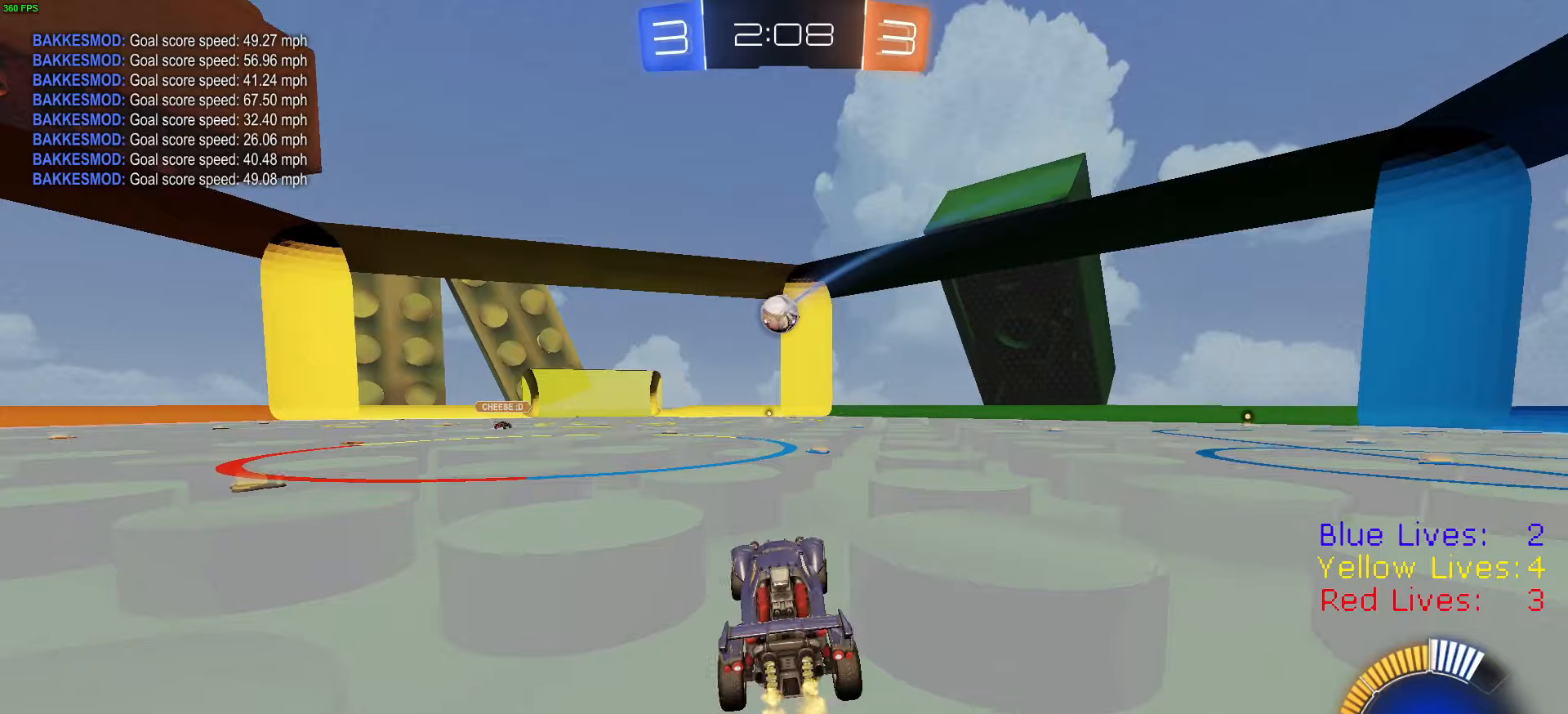
{"dt_ms": 500, "buttons": ["R2"], "left_stick": "center", "right_stick": "center", "button_events": [[283, "R1", "down"], [383, "R1", "up"]]}
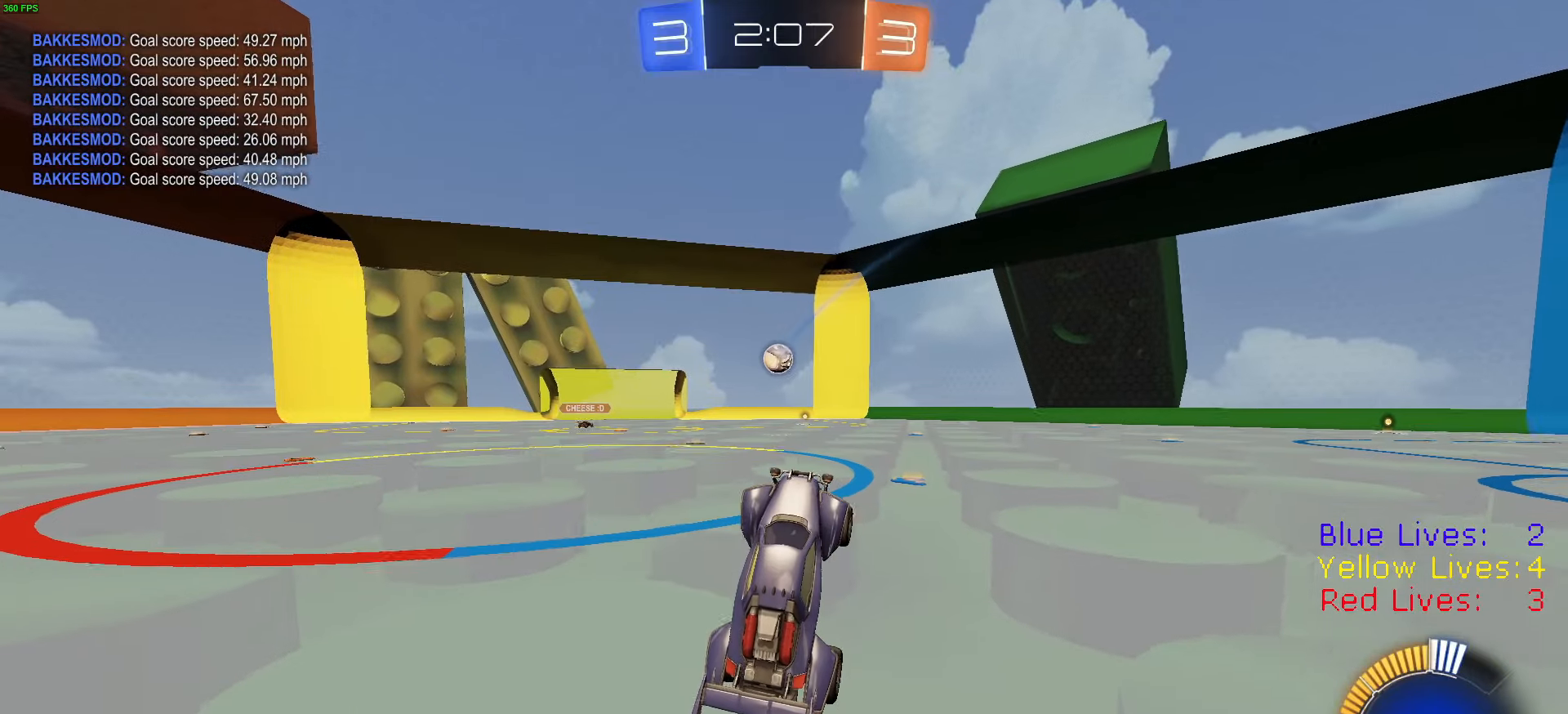
{"dt_ms": 501, "buttons": ["R2"], "left_stick": "up", "right_stick": "center", "button_events": [[117, "CROSS", "down"], [184, "CROSS", "up"]]}
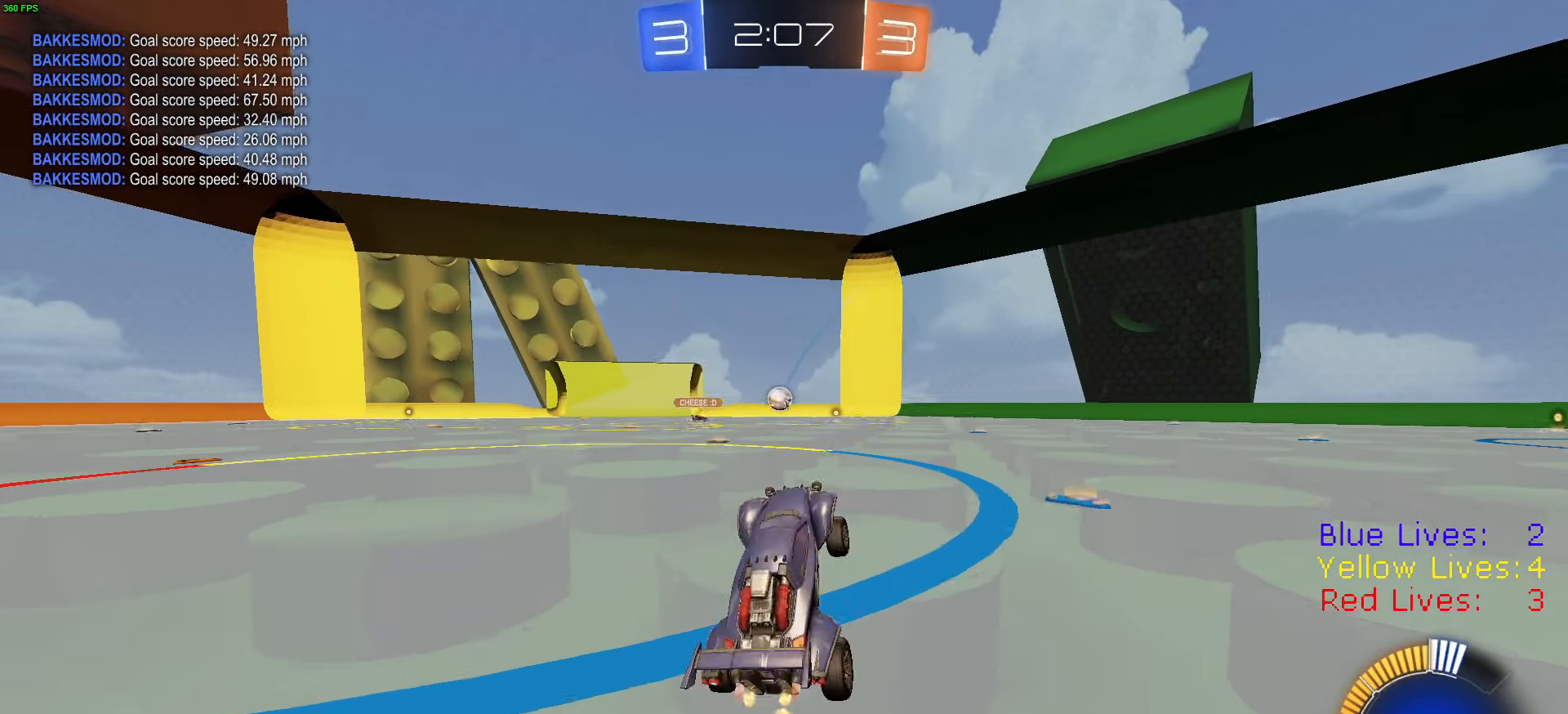
{"dt_ms": 500, "buttons": ["R1", "R2"], "left_stick": "right", "right_stick": "center", "button_events": [[484, "R1", "down"]]}
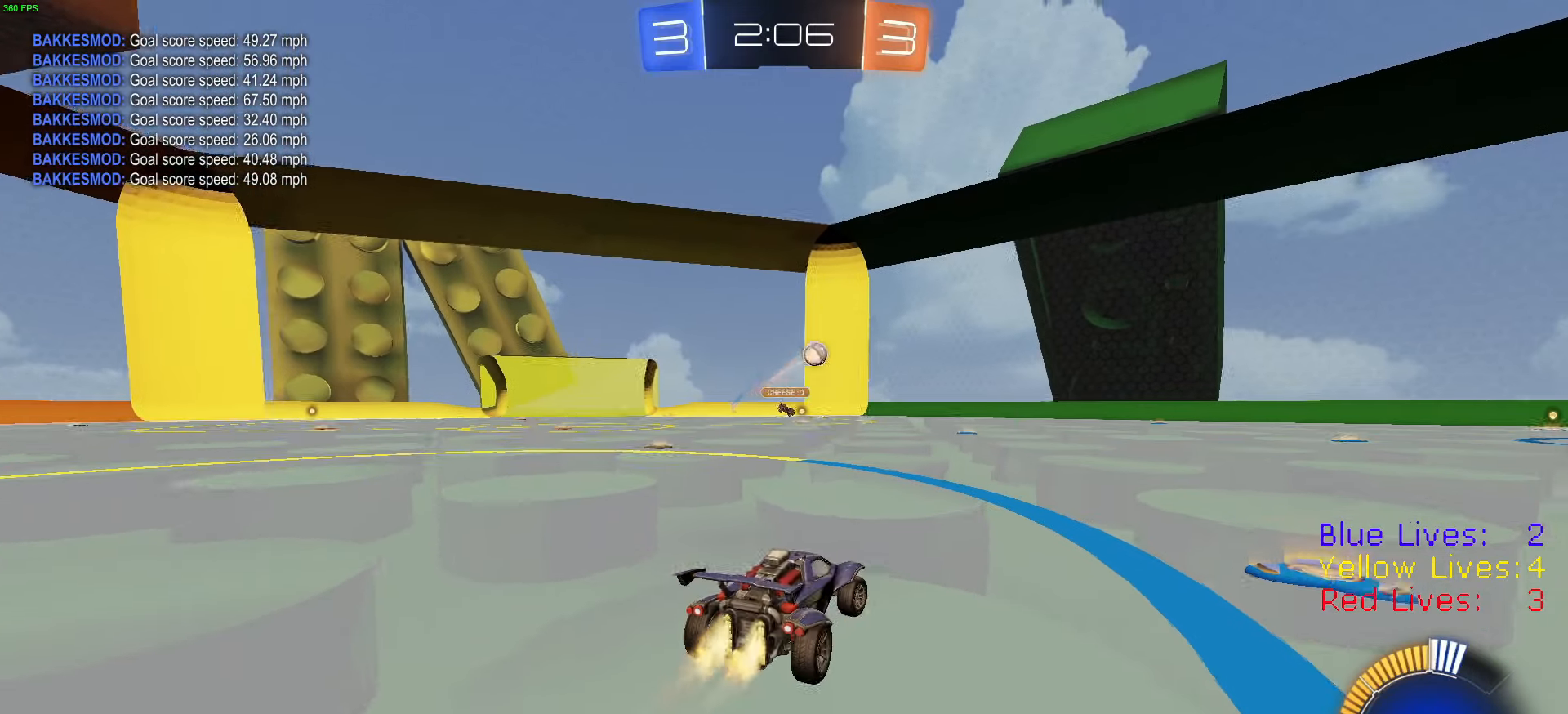
{"dt_ms": 501, "buttons": ["R2"], "left_stick": "right", "right_stick": "center", "button_events": [[217, "R1", "up"]]}
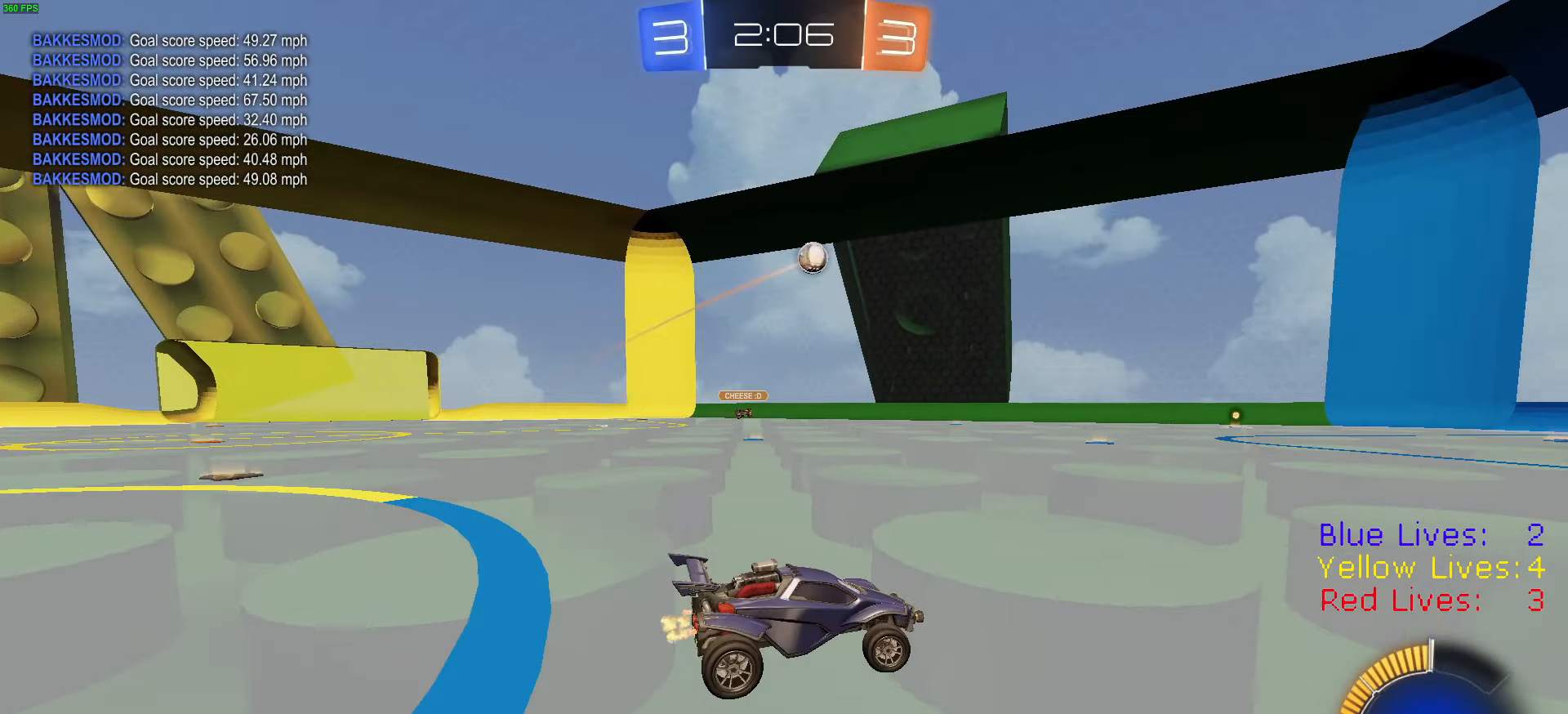
{"dt_ms": 500, "buttons": ["TRIANGLE", "R1", "R2"], "left_stick": "center", "right_stick": "center", "button_events": [[66, "R1", "down"], [200, "TRIANGLE", "down"], [267, "R1", "up"], [317, "TRIANGLE", "up"], [400, "R1", "down"], [433, "TRIANGLE", "down"]]}
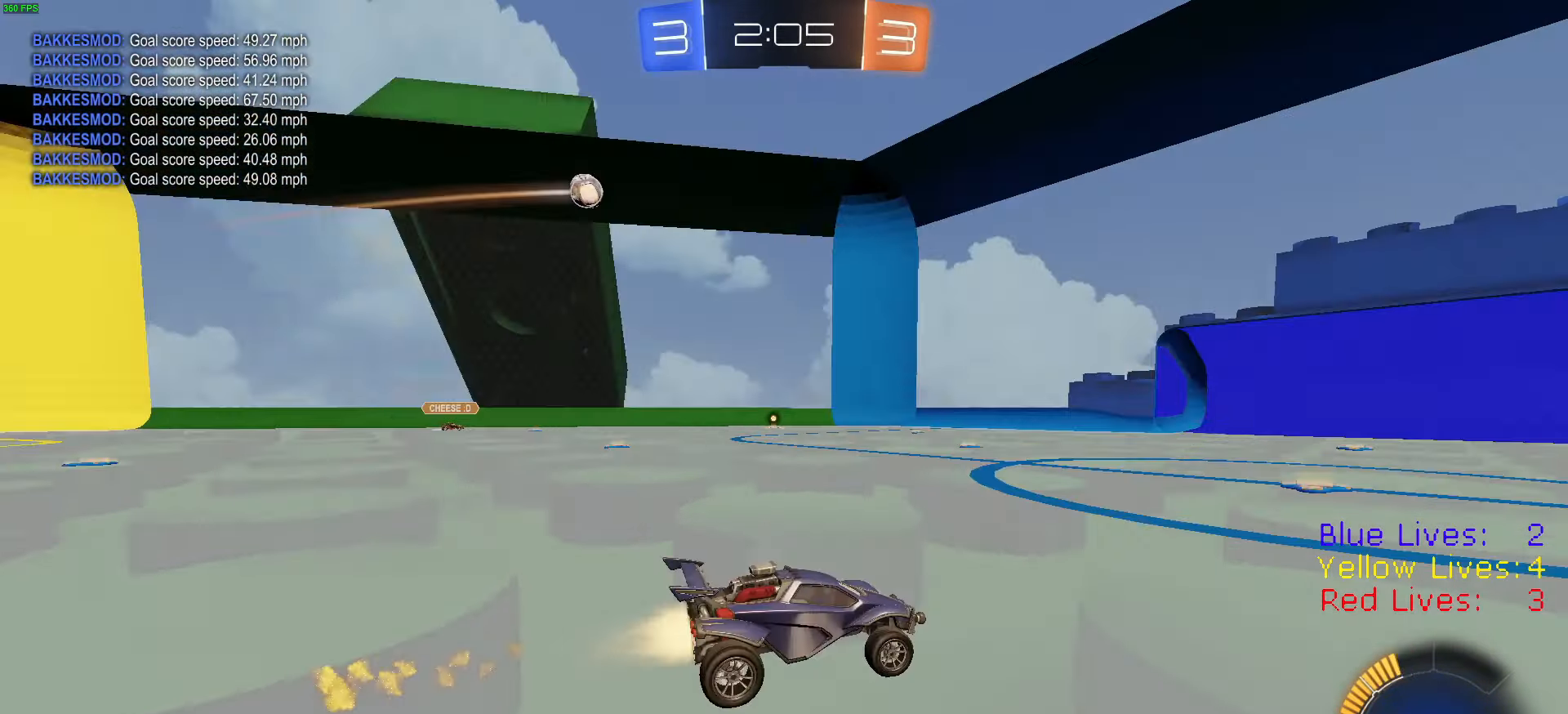
{"dt_ms": 501, "buttons": ["R2"], "left_stick": "left", "right_stick": "center", "button_events": [[50, "R1", "up"], [67, "TRIANGLE", "up"], [334, "TRIANGLE", "down"], [434, "TRIANGLE", "up"]]}
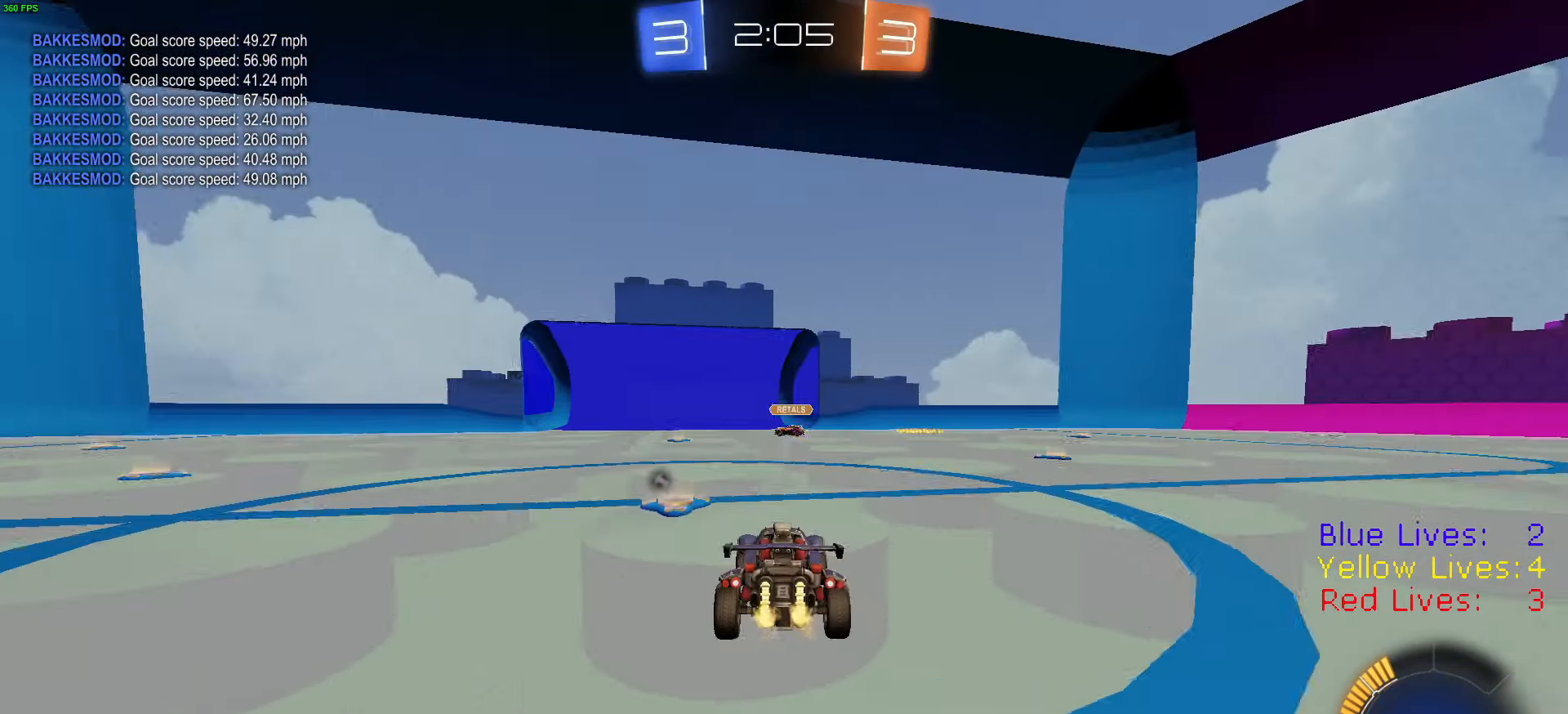
{"dt_ms": 500, "buttons": ["R2"], "left_stick": "center", "right_stick": "center", "button_events": [[217, "TRIANGLE", "down"], [333, "TRIANGLE", "up"]]}